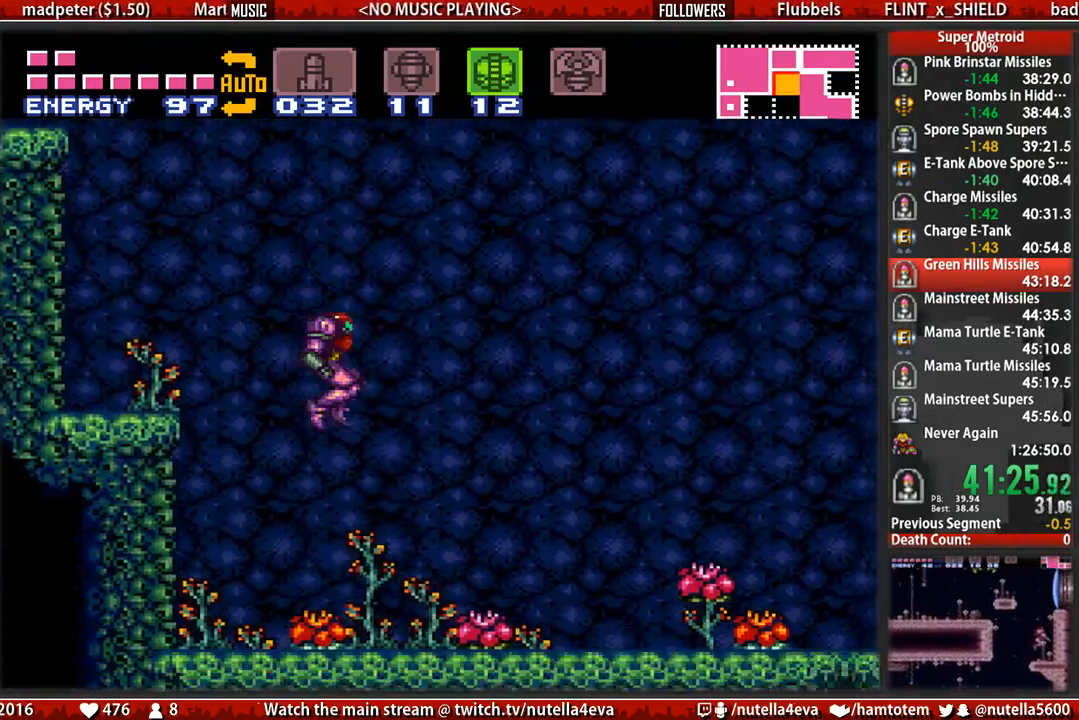
Gameplay with a controller (Nintendo layout); each line is a JSON object with the inputs held at the frame after it. "events" lists button and stick changes between this image and that frame as [ms after this image, input, new state], when the widget could be followed in between. Not read: L3 R3.
{"buttons": ["B", "DPAD_RIGHT"], "events": []}
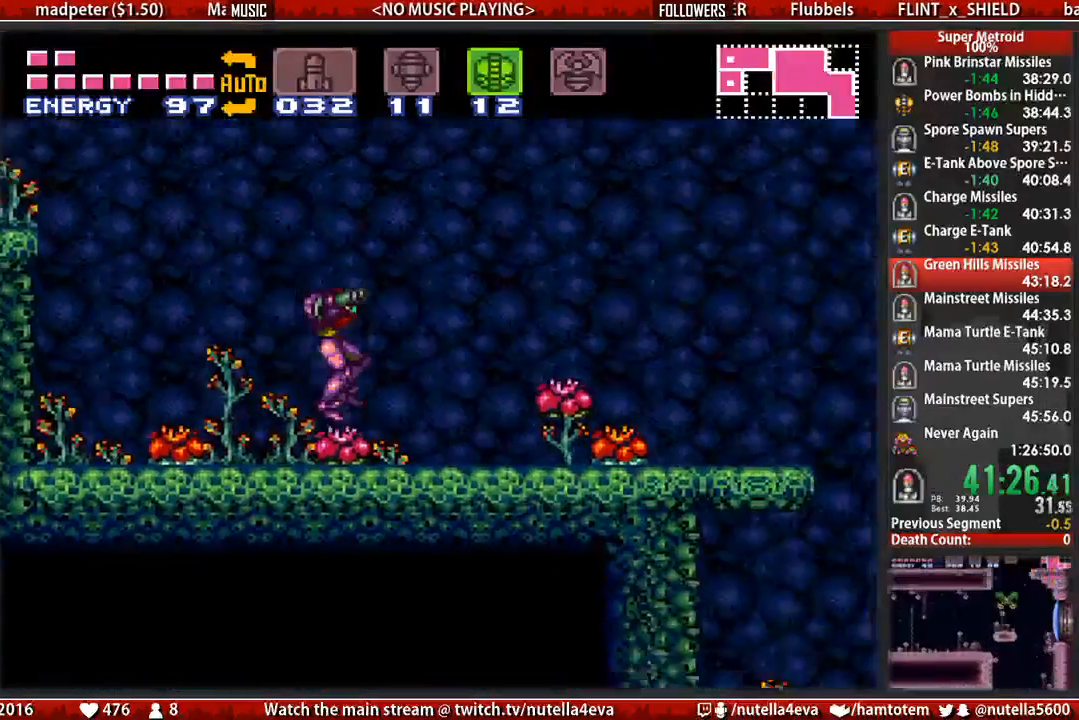
{"buttons": ["A", "DPAD_RIGHT"], "events": [[483, "A", "down"], [483, "B", "up"]]}
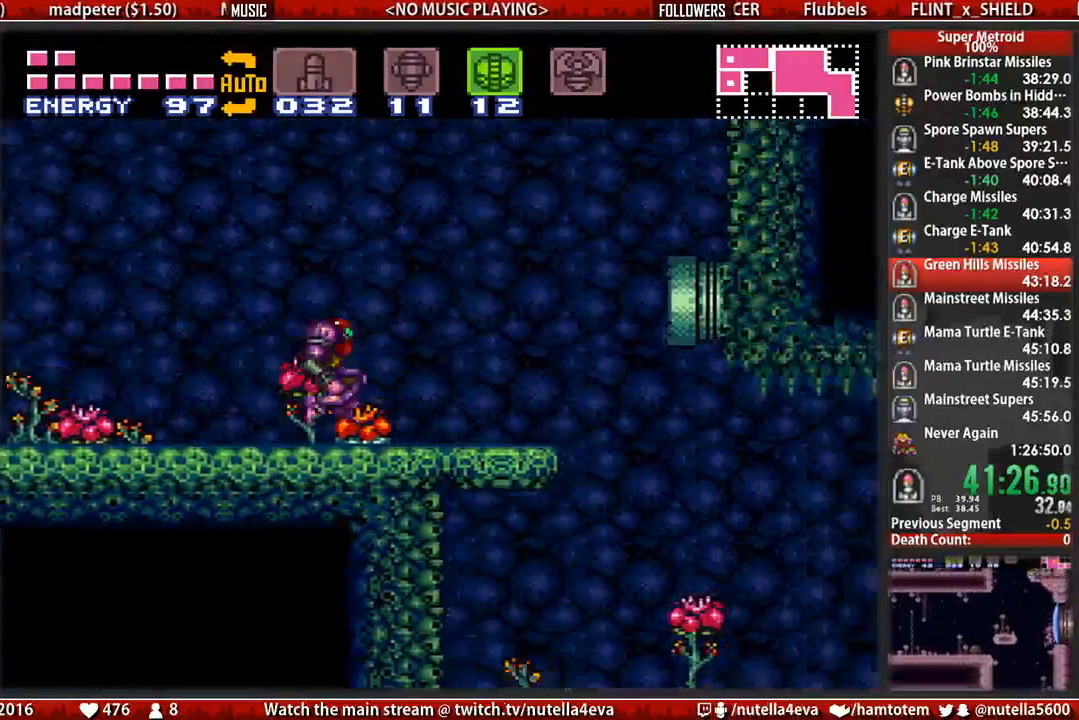
{"buttons": ["DPAD_RIGHT"], "events": [[50, "DPAD_RIGHT", "up"], [133, "DPAD_DOWN", "down"], [217, "DPAD_DOWN", "up"], [300, "DPAD_DOWN", "down"], [300, "DPAD_RIGHT", "down"], [367, "A", "up"], [367, "DPAD_DOWN", "up"]]}
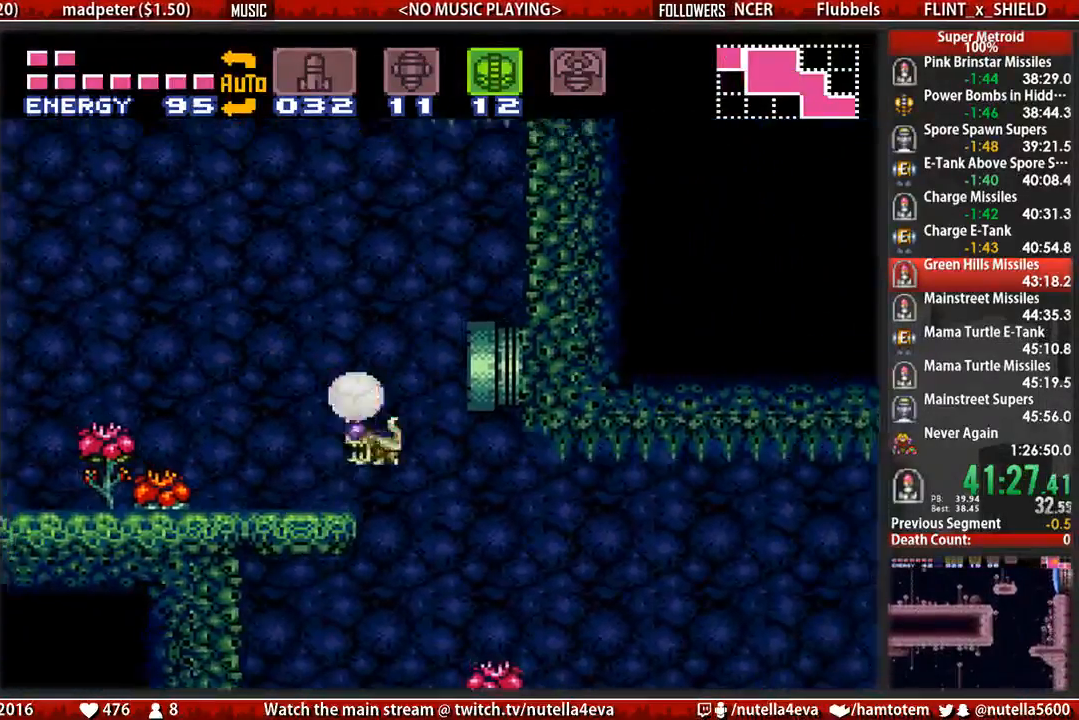
{"buttons": ["DPAD_LEFT"], "events": [[100, "X", "down"], [183, "X", "up"], [500, "DPAD_LEFT", "down"], [500, "DPAD_RIGHT", "up"]]}
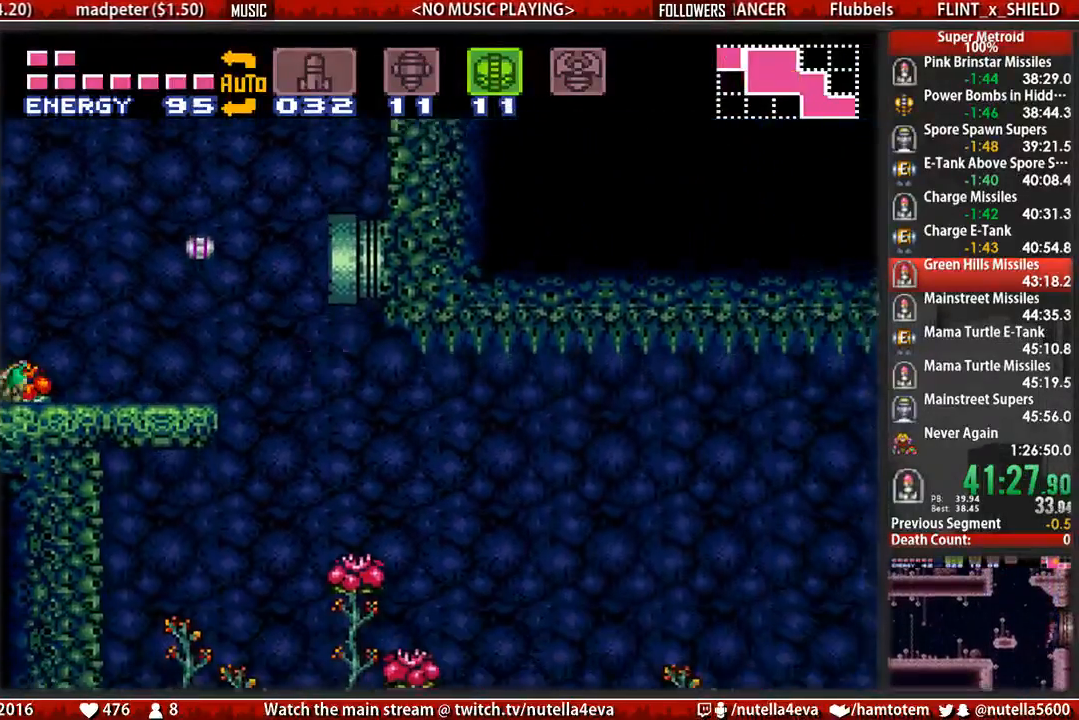
{"buttons": ["B", "DPAD_LEFT"], "events": [[67, "B", "down"], [317, "DPAD_LEFT", "up"], [317, "DPAD_UP", "down"], [383, "DPAD_LEFT", "down"], [467, "DPAD_UP", "up"]]}
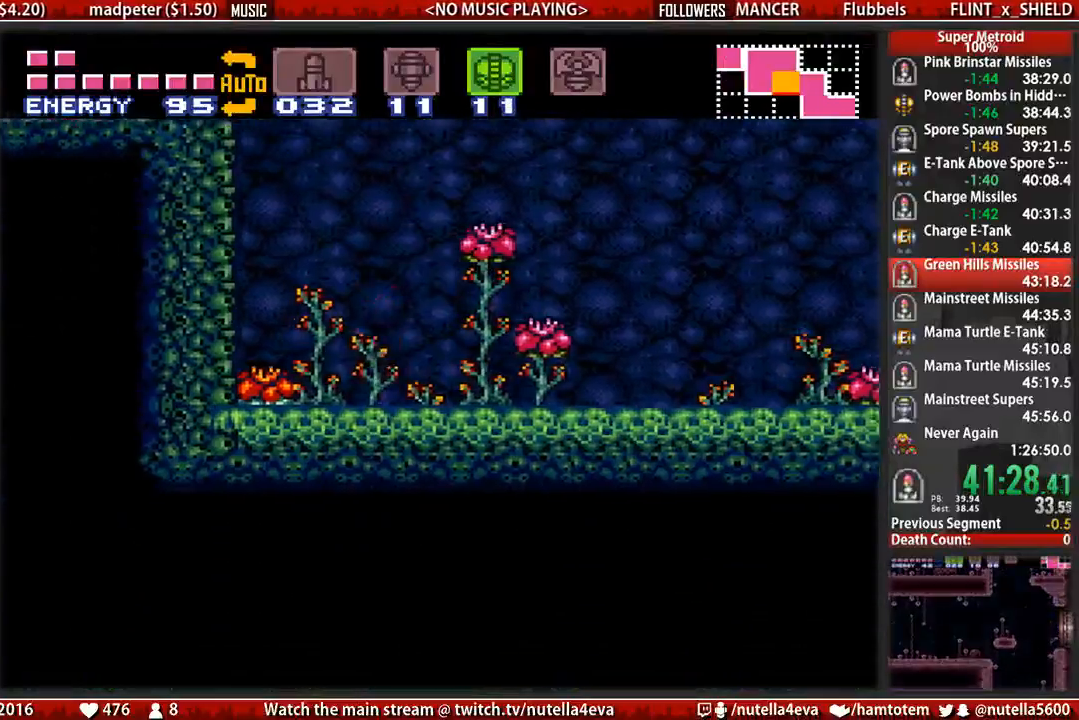
{"buttons": ["B", "DPAD_RIGHT"], "events": [[200, "DPAD_LEFT", "up"], [200, "DPAD_RIGHT", "down"]]}
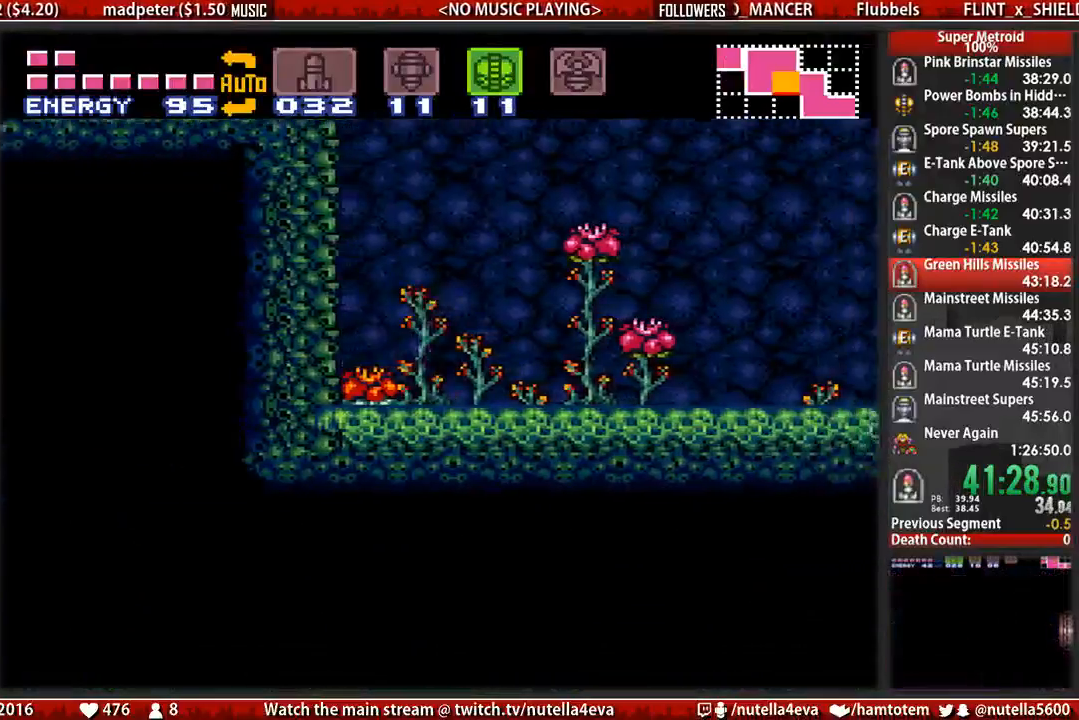
{"buttons": ["B", "DPAD_RIGHT"], "events": []}
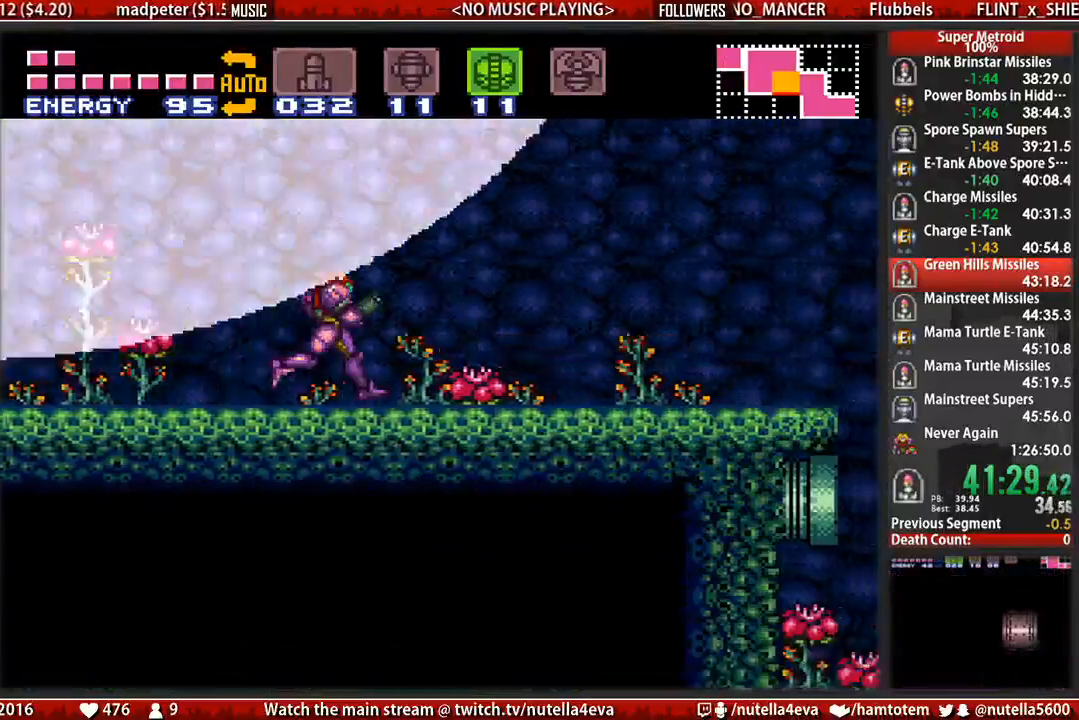
{"buttons": ["DPAD_RIGHT"], "events": [[67, "A", "down"], [67, "B", "up"], [133, "A", "up"]]}
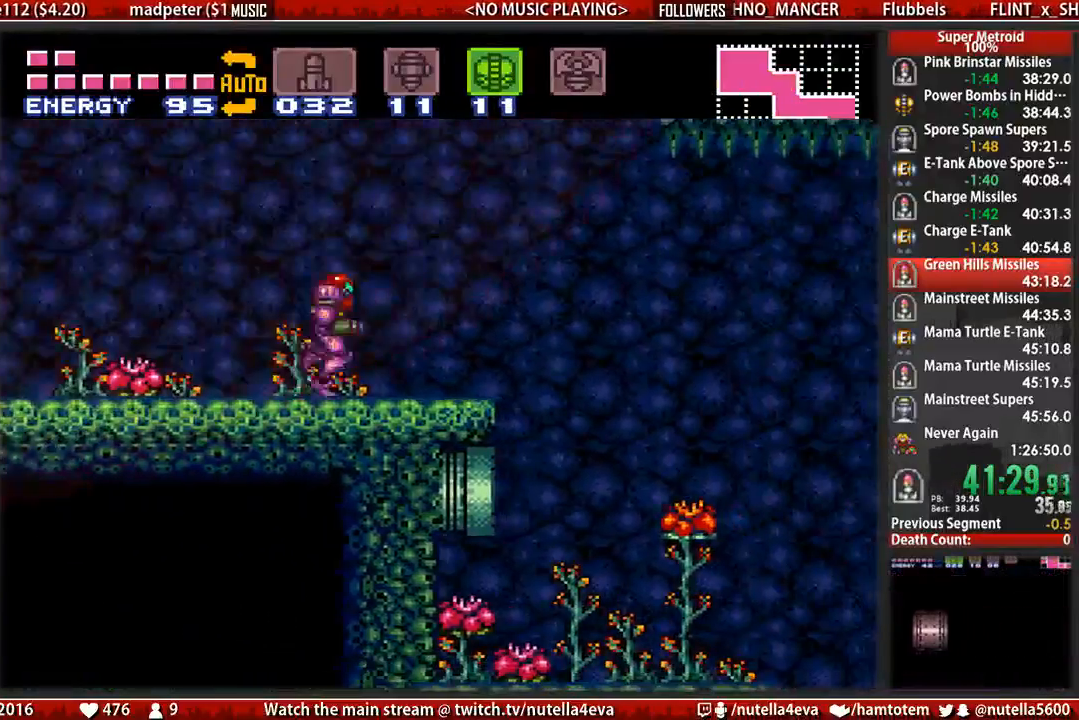
{"buttons": ["L1", "DPAD_LEFT"], "events": [[33, "B", "down"], [33, "L1", "down"], [183, "L1", "up"], [417, "B", "up"], [500, "DPAD_LEFT", "down"], [500, "DPAD_RIGHT", "up"], [500, "L1", "down"]]}
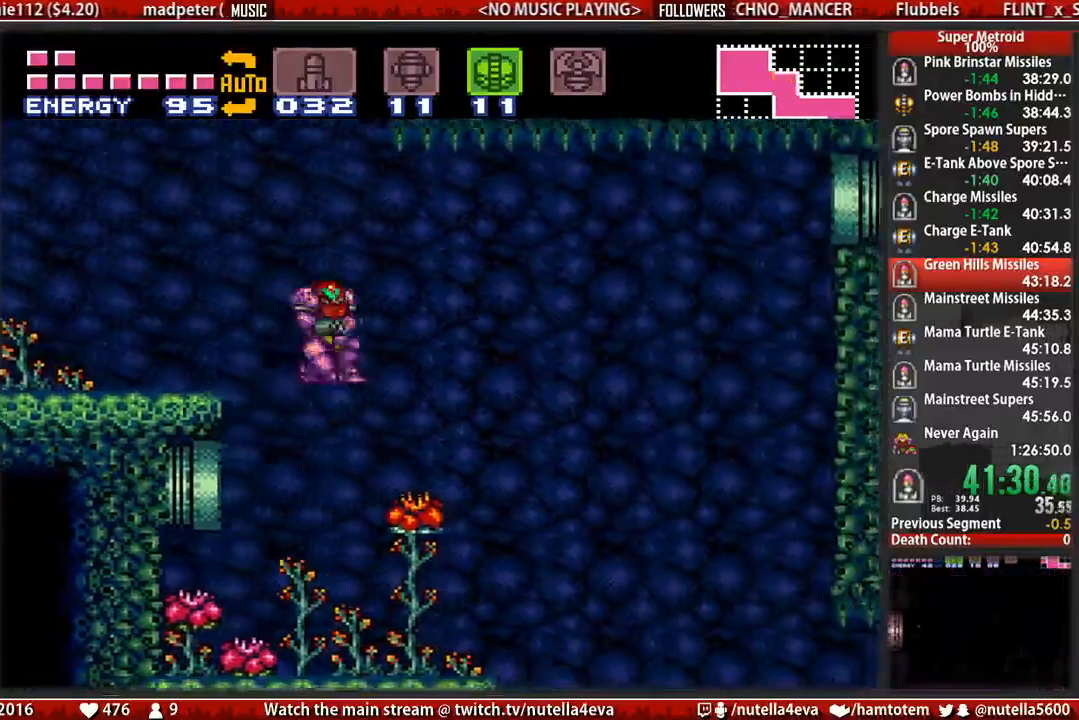
{"buttons": ["B", "DPAD_LEFT"], "events": [[150, "X", "down"], [317, "L1", "up"], [317, "X", "up"], [383, "B", "down"]]}
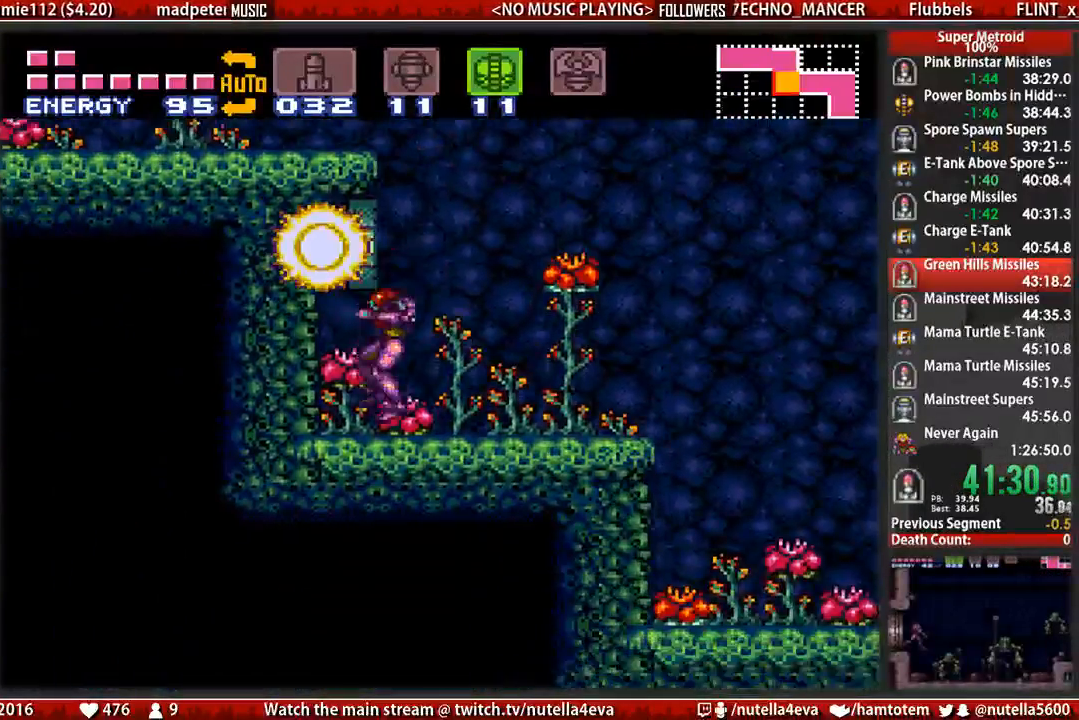
{"buttons": ["B", "DPAD_RIGHT"], "events": [[283, "DPAD_LEFT", "up"], [283, "DPAD_RIGHT", "down"]]}
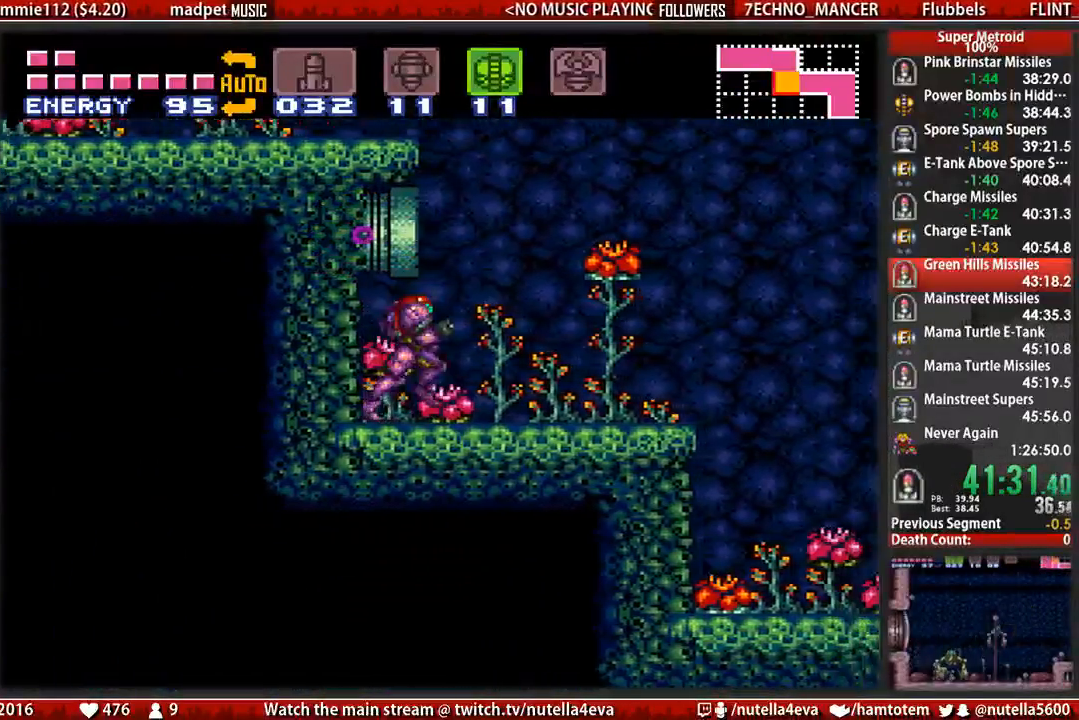
{"buttons": ["A", "DPAD_DOWN"], "events": [[317, "A", "down"], [400, "B", "up"], [400, "DPAD_DOWN", "down"], [400, "DPAD_RIGHT", "up"]]}
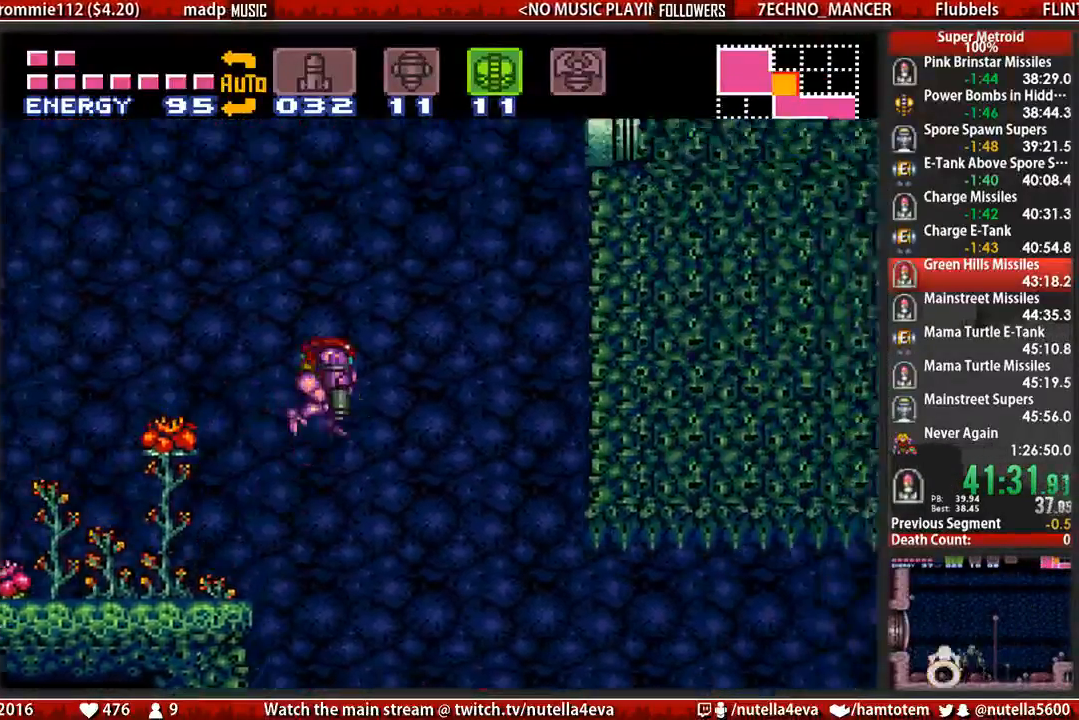
{"buttons": ["A"], "events": [[217, "DPAD_DOWN", "up"]]}
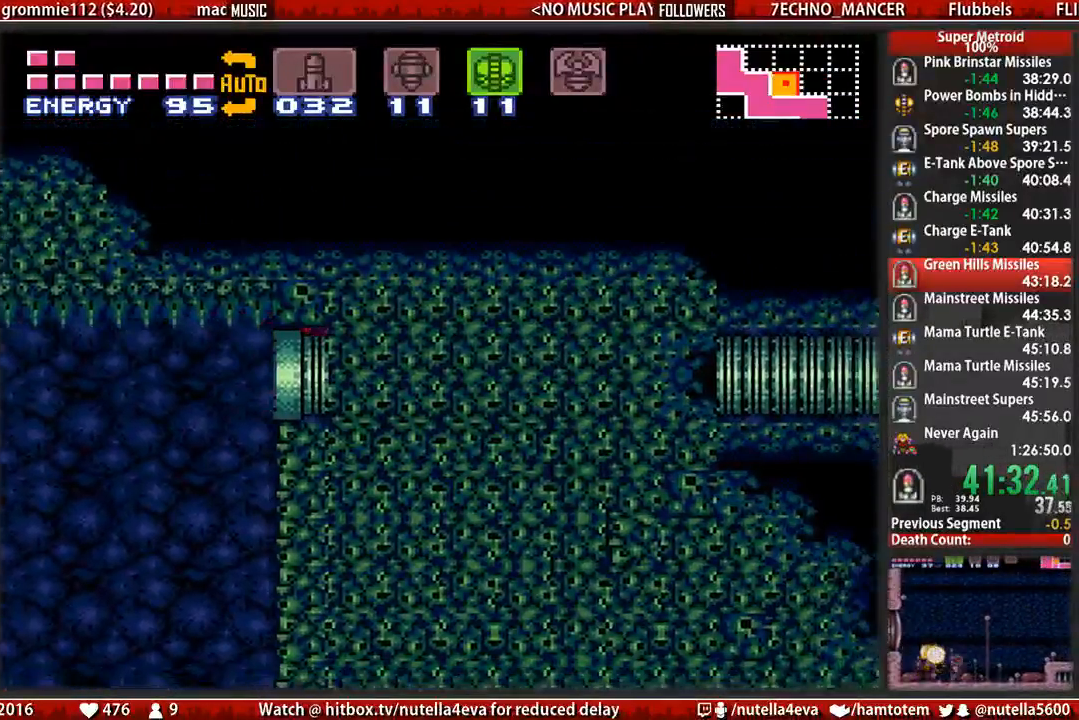
{"buttons": ["B", "DPAD_RIGHT"], "events": [[33, "DPAD_DOWN", "down"], [100, "A", "up"], [100, "DPAD_RIGHT", "down"], [183, "B", "down"], [183, "DPAD_DOWN", "up"]]}
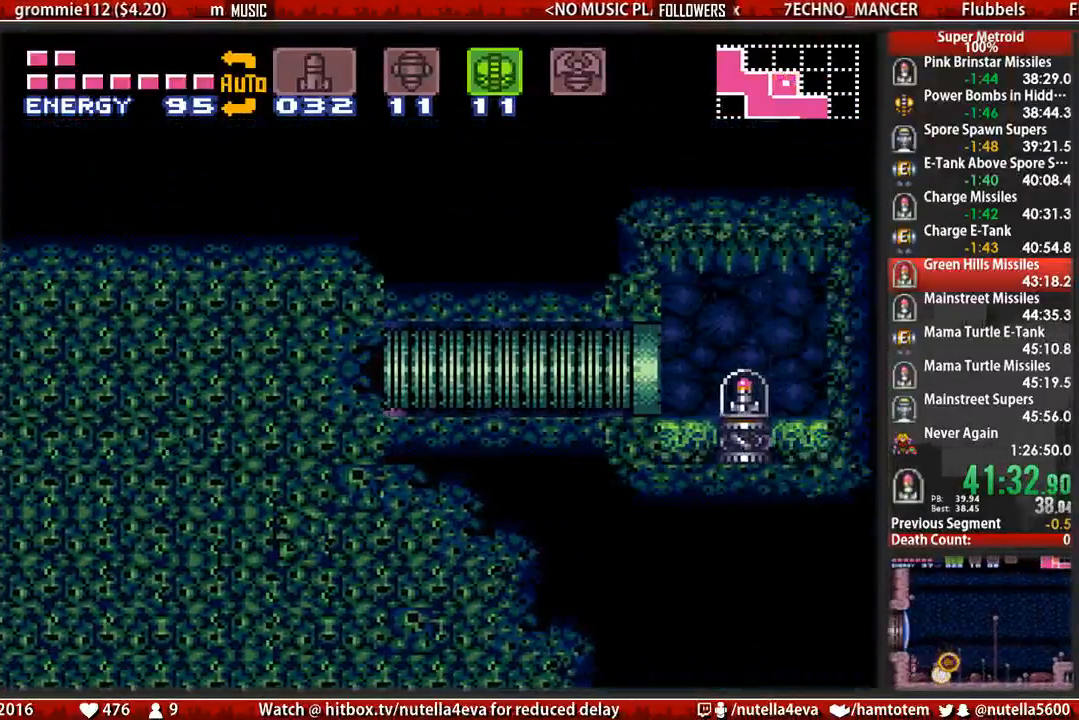
{"buttons": ["B", "DPAD_RIGHT"], "events": []}
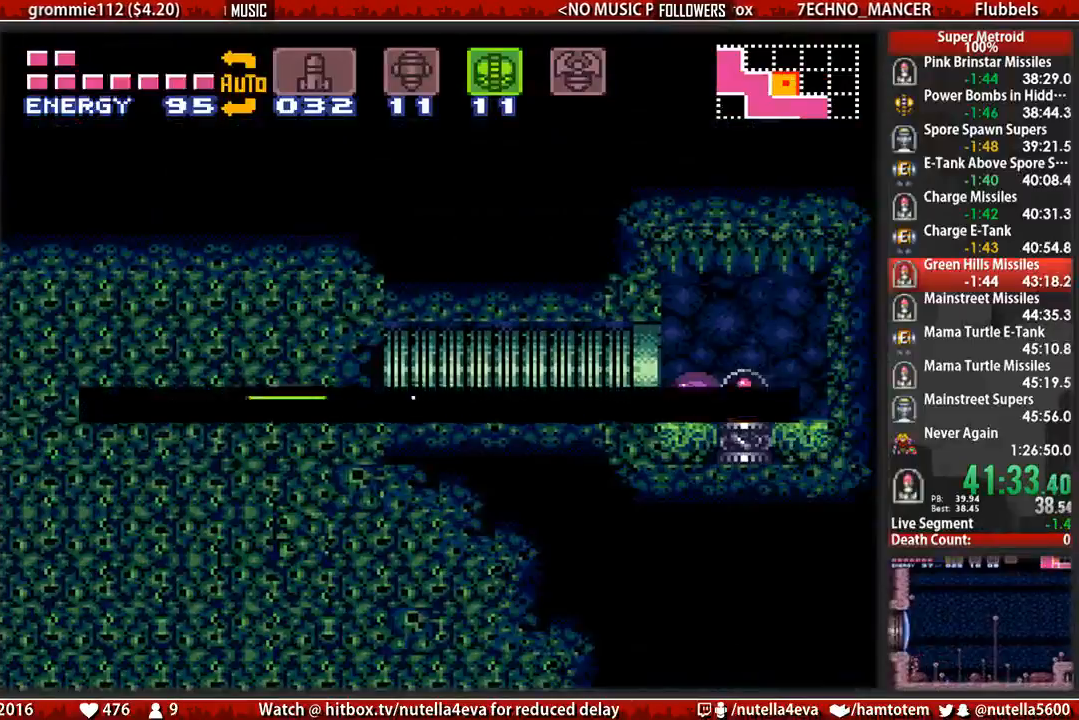
{"buttons": ["B", "DPAD_LEFT"], "events": [[33, "B", "up"], [33, "DPAD_RIGHT", "up"], [200, "DPAD_LEFT", "down"], [267, "B", "down"]]}
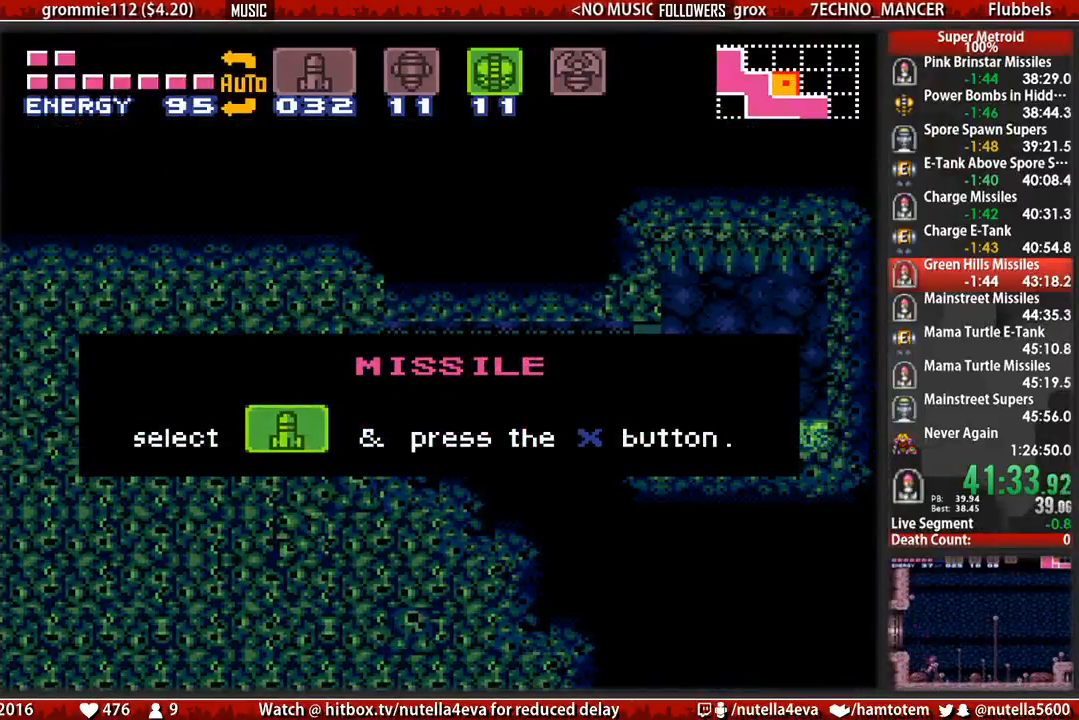
{"buttons": ["B", "DPAD_LEFT"], "events": []}
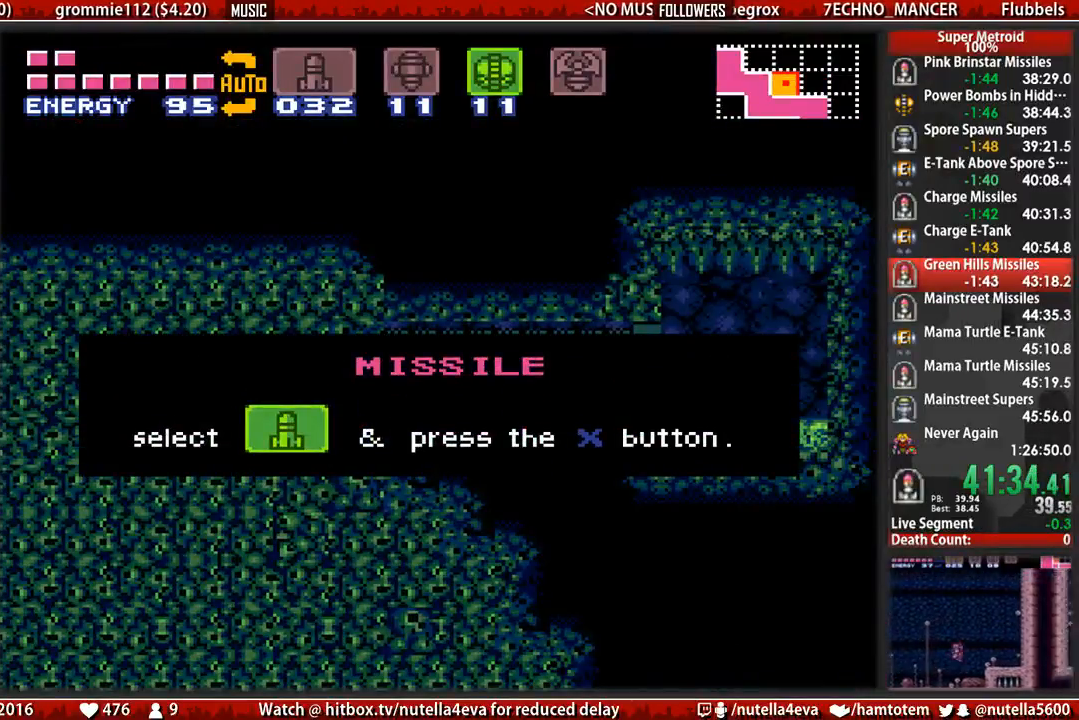
{"buttons": ["B", "DPAD_LEFT"], "events": [[133, "B", "up"], [133, "DPAD_LEFT", "up"], [217, "DPAD_LEFT", "down"], [283, "B", "down"]]}
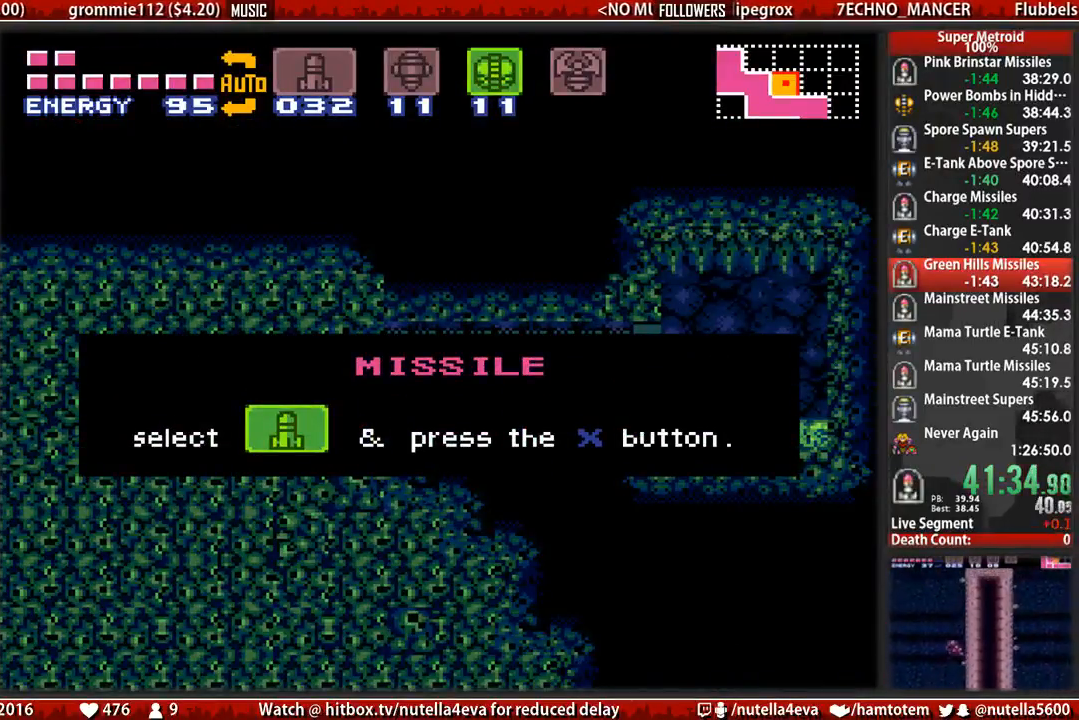
{"buttons": ["B", "DPAD_LEFT"], "events": []}
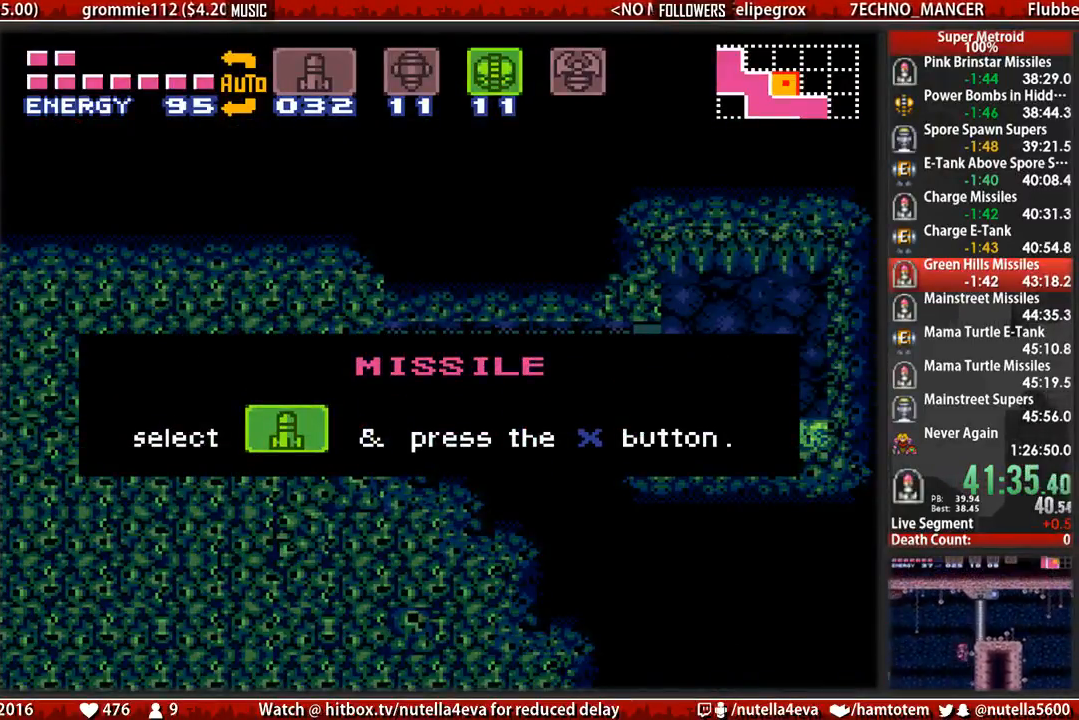
{"buttons": ["B", "DPAD_LEFT"], "events": []}
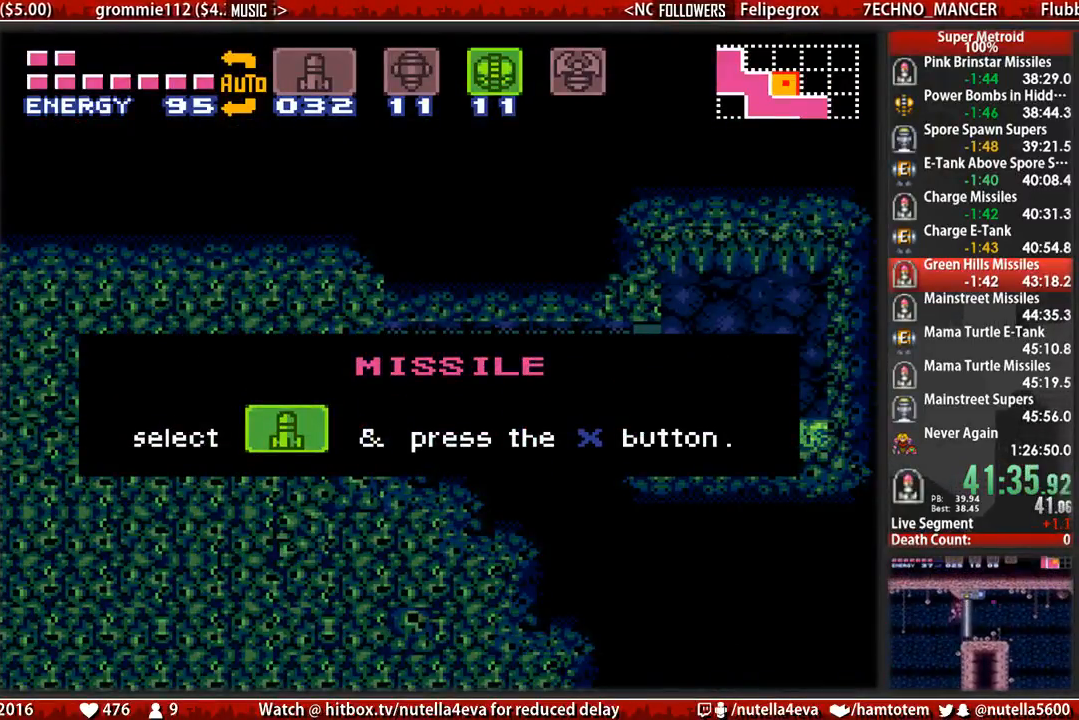
{"buttons": ["B", "DPAD_LEFT"], "events": []}
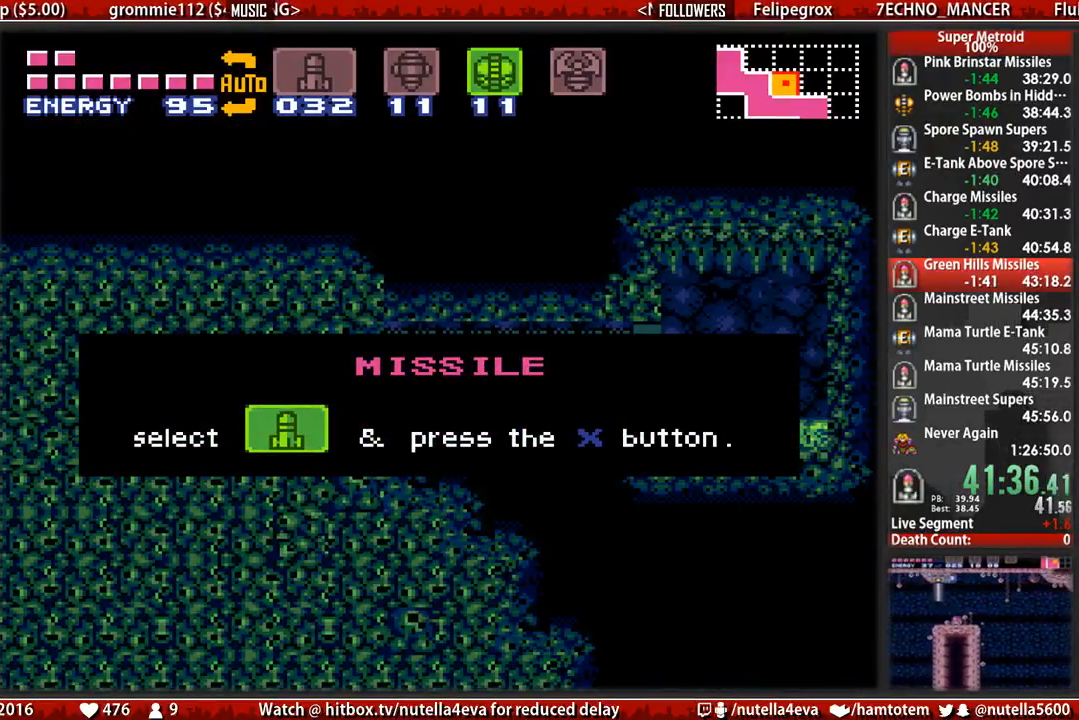
{"buttons": ["B", "DPAD_LEFT"], "events": []}
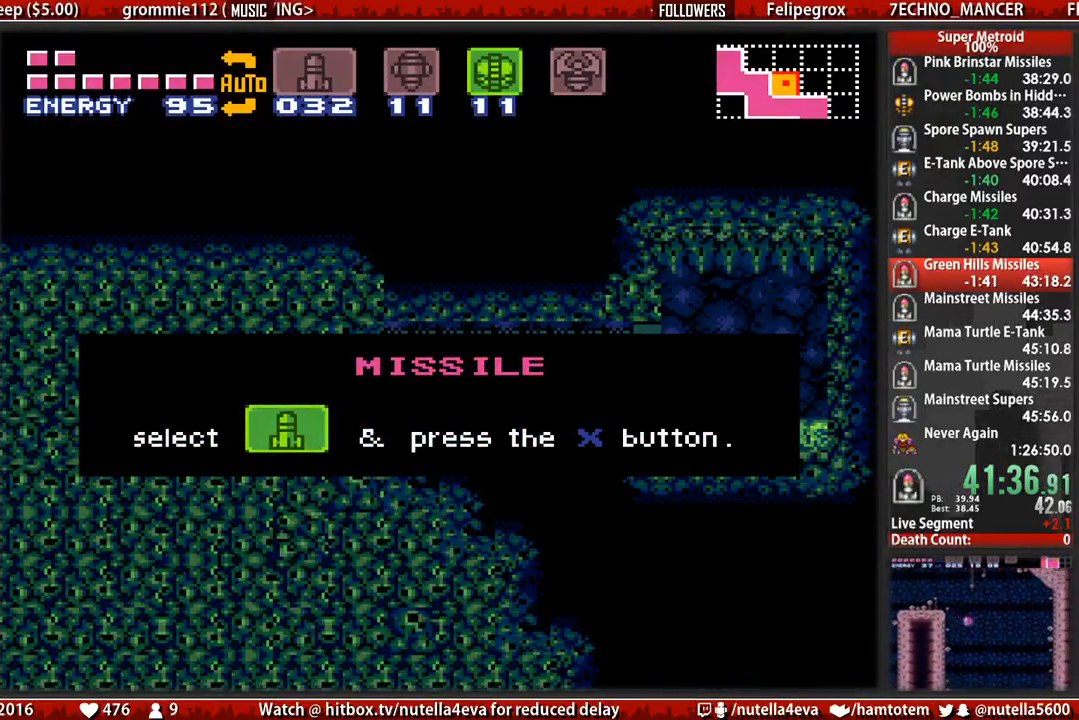
{"buttons": ["B", "DPAD_LEFT"], "events": []}
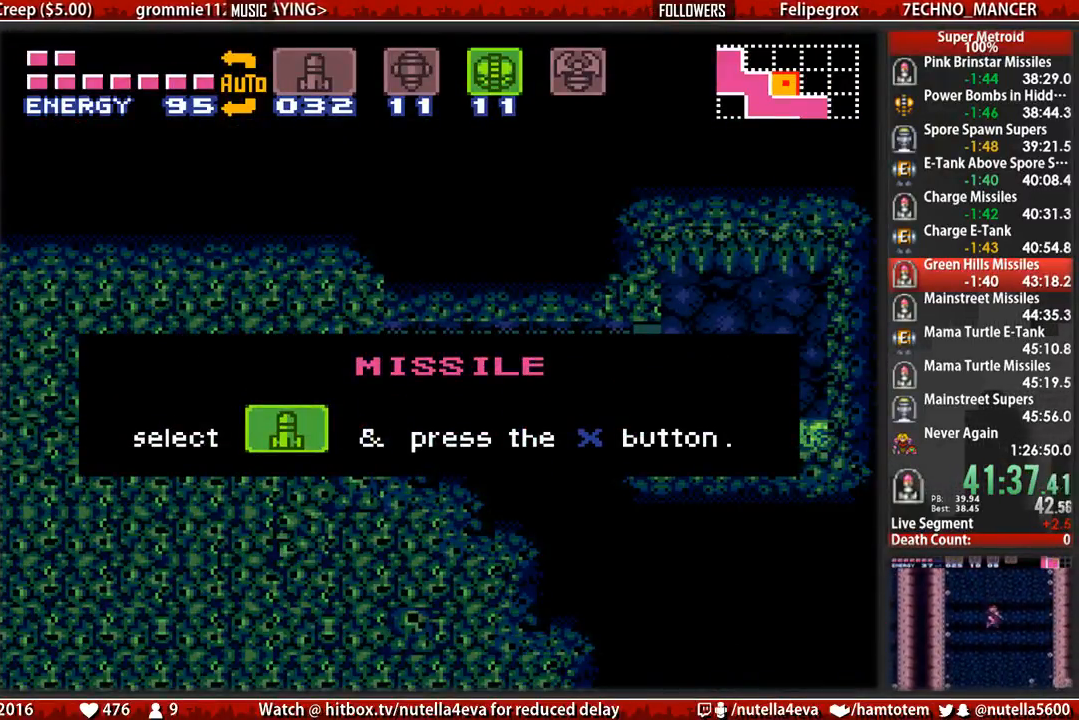
{"buttons": ["B", "DPAD_LEFT"], "events": []}
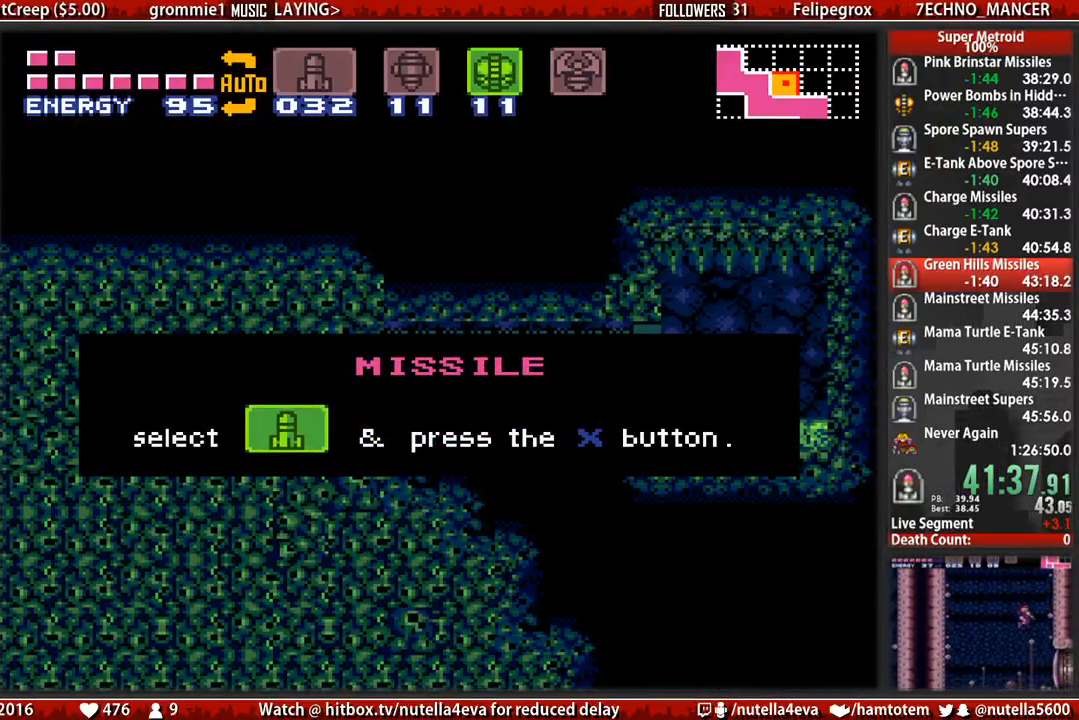
{"buttons": ["B", "DPAD_LEFT"], "events": []}
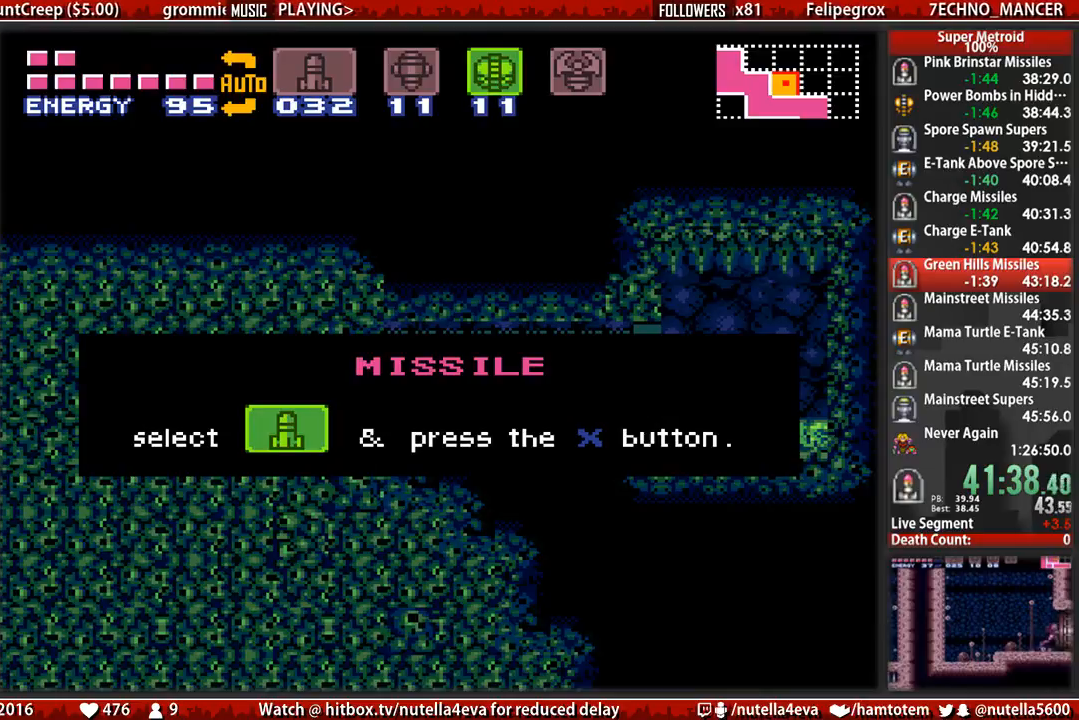
{"buttons": ["B", "DPAD_LEFT"], "events": []}
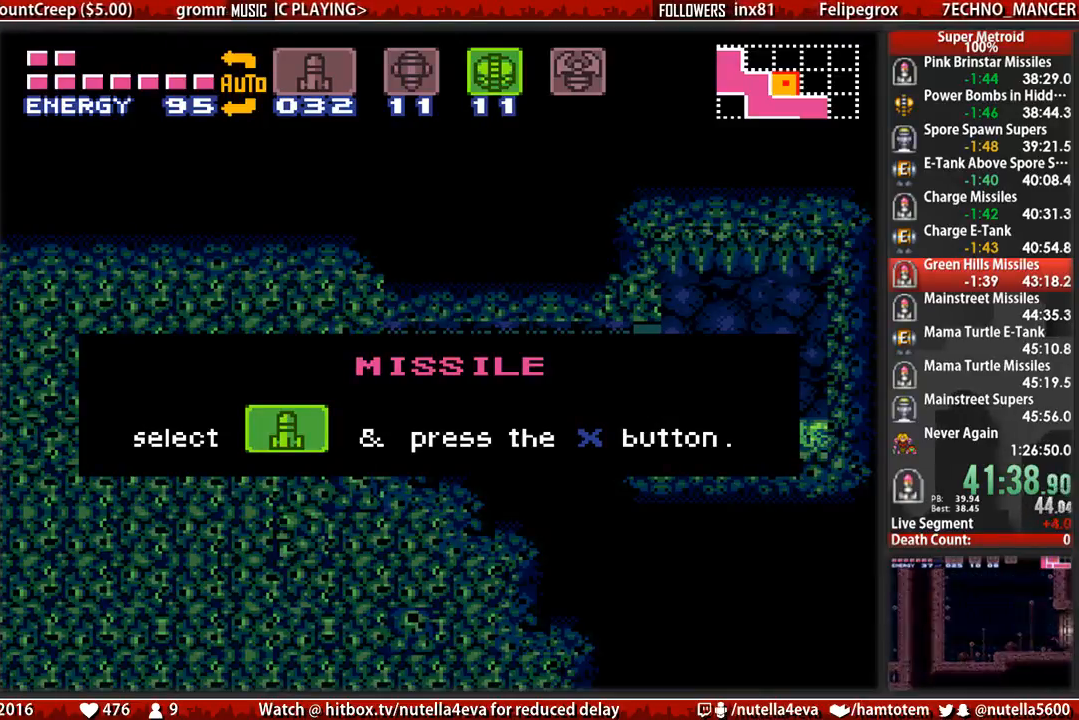
{"buttons": ["B", "DPAD_LEFT"], "events": []}
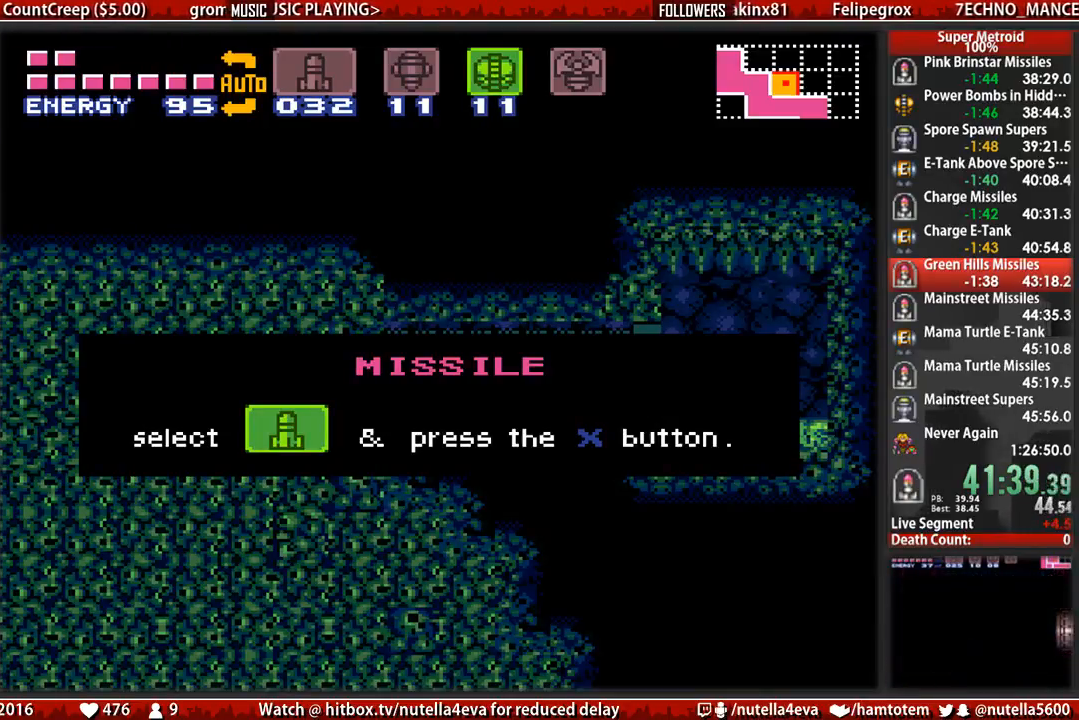
{"buttons": ["B", "DPAD_LEFT"], "events": []}
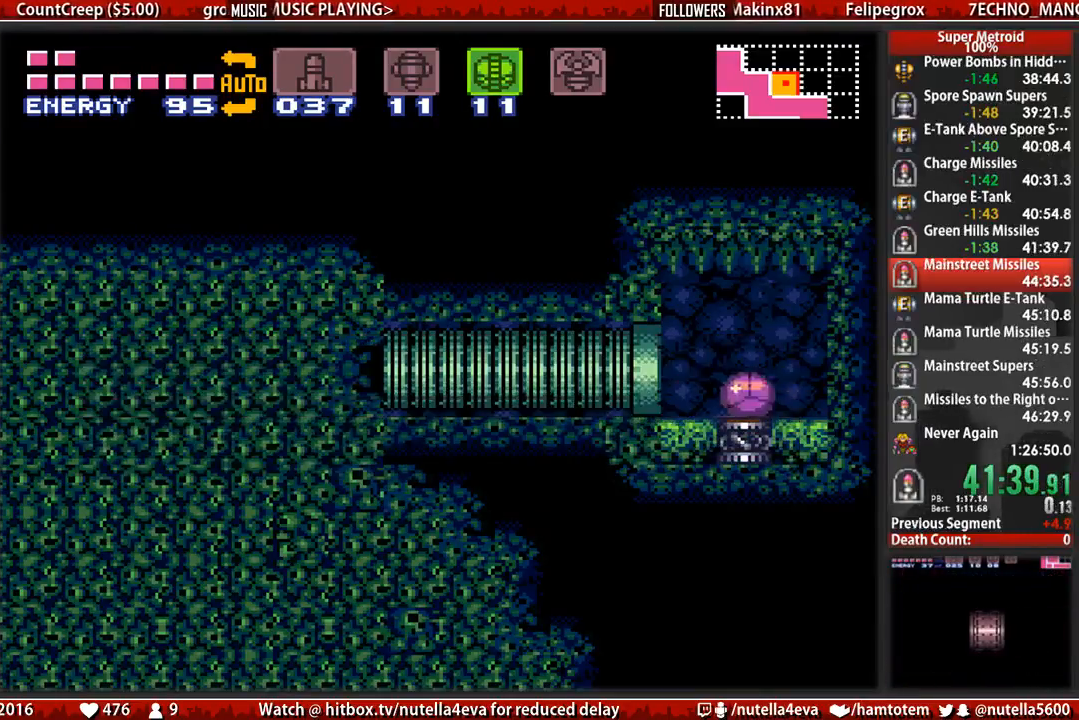
{"buttons": ["B", "DPAD_LEFT"], "events": []}
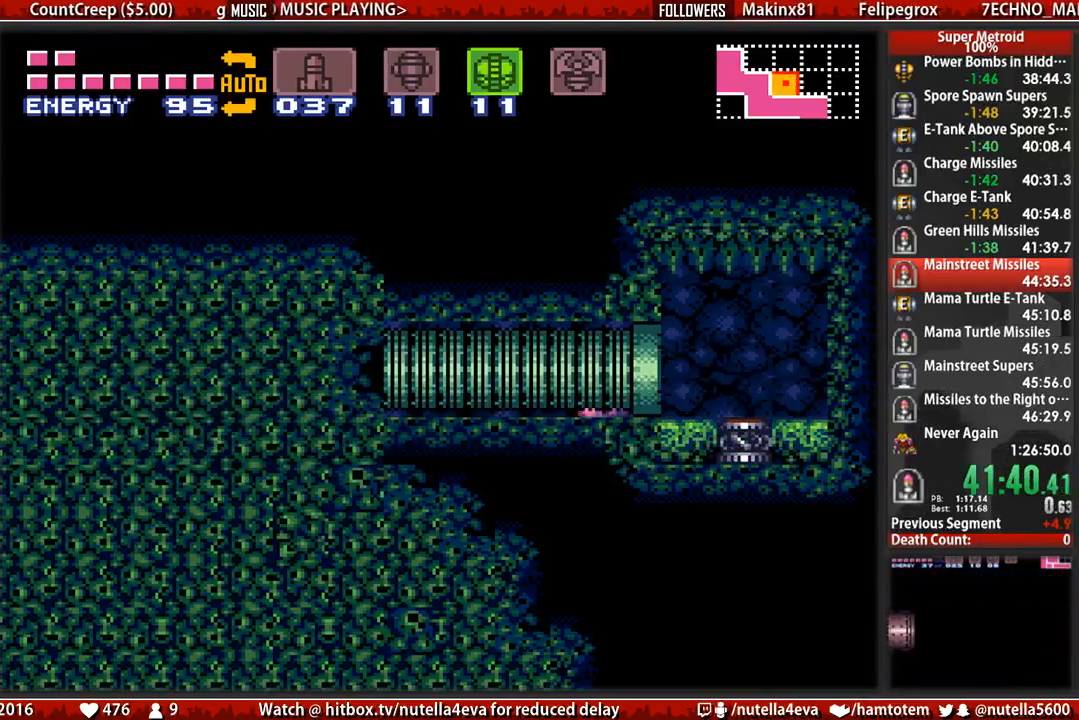
{"buttons": ["B", "DPAD_LEFT"], "events": []}